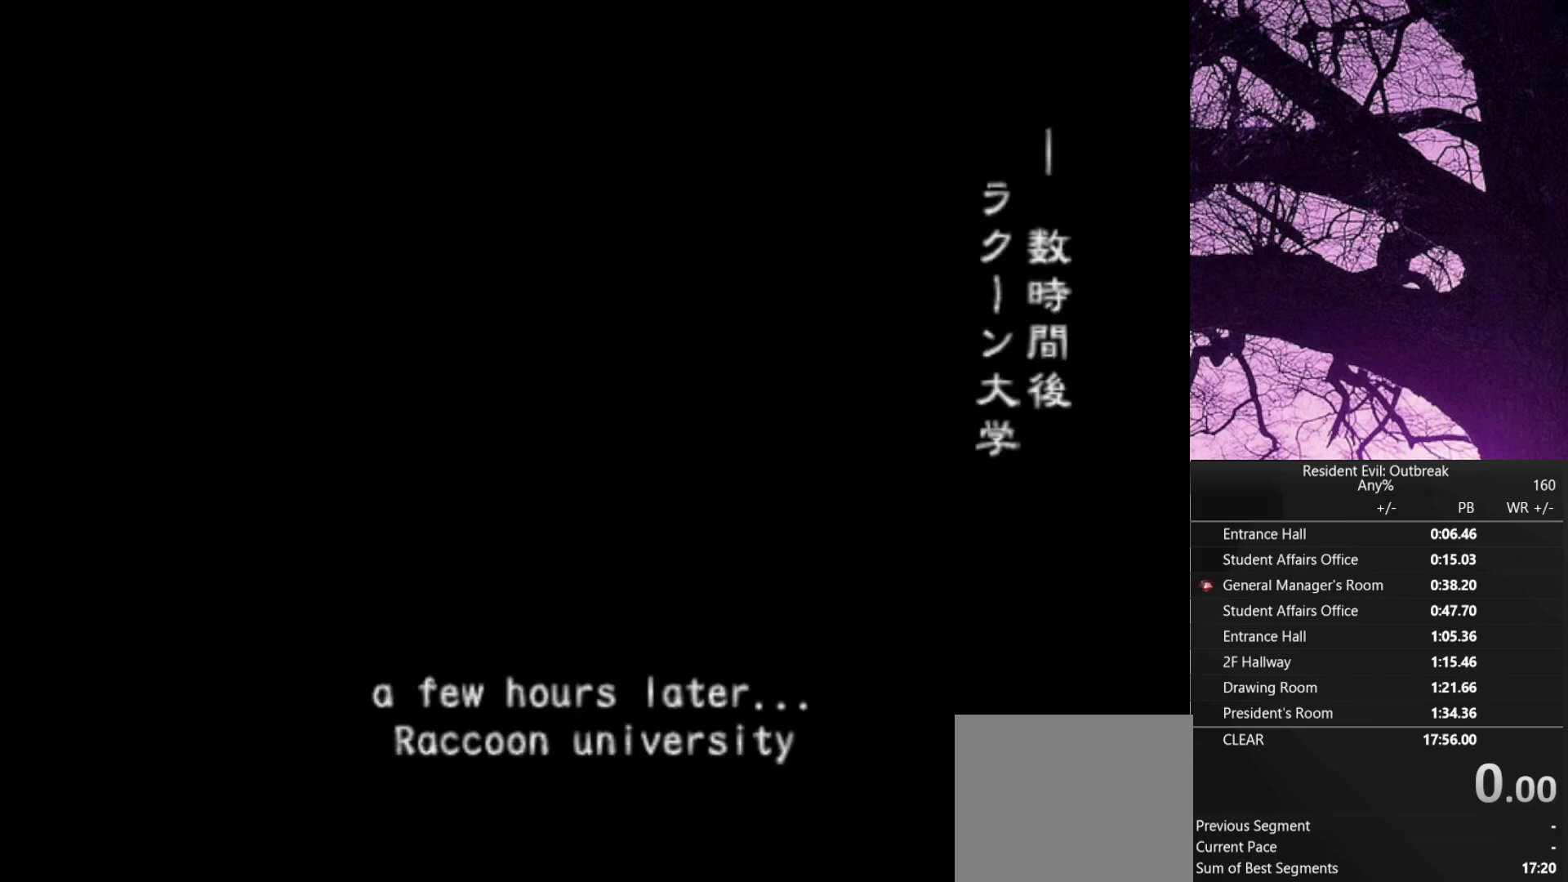
Gameplay with a controller (PlayStation layout); each line is a JSON object with the inputs held at the frame after it. "events" lists button and stick changes between this image and that frame as [ms after this image, input, new state], when the widget could be followed in between. Not read: TOUCHPAD.
{"buttons": ["CROSS", "DPAD_UP"], "left_stick": "up", "right_stick": "center", "events": []}
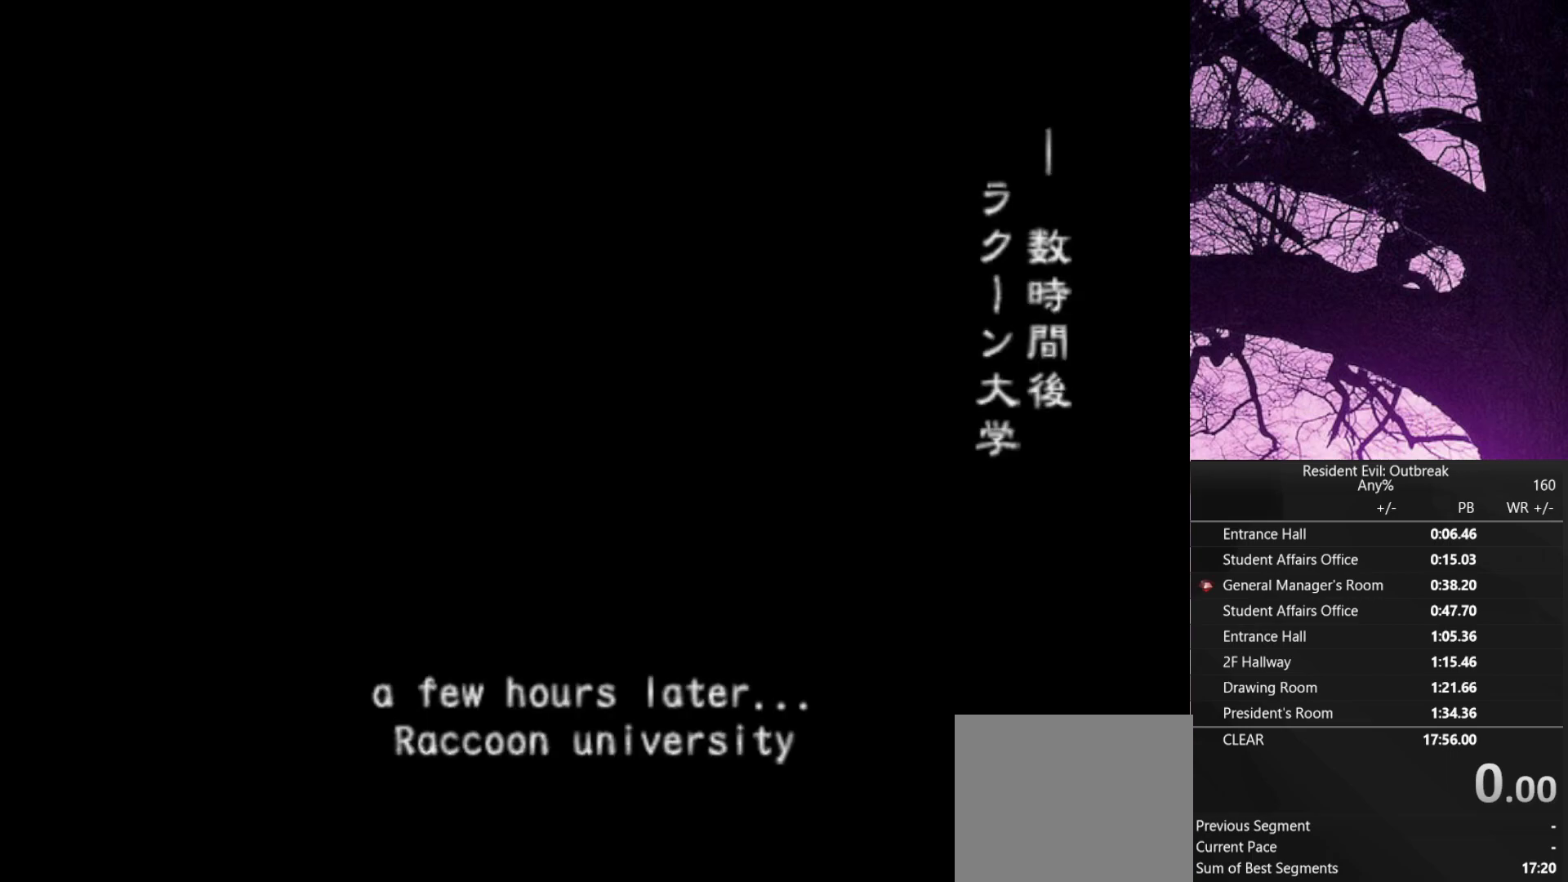
{"buttons": ["CROSS", "DPAD_UP"], "left_stick": "up", "right_stick": "center", "events": []}
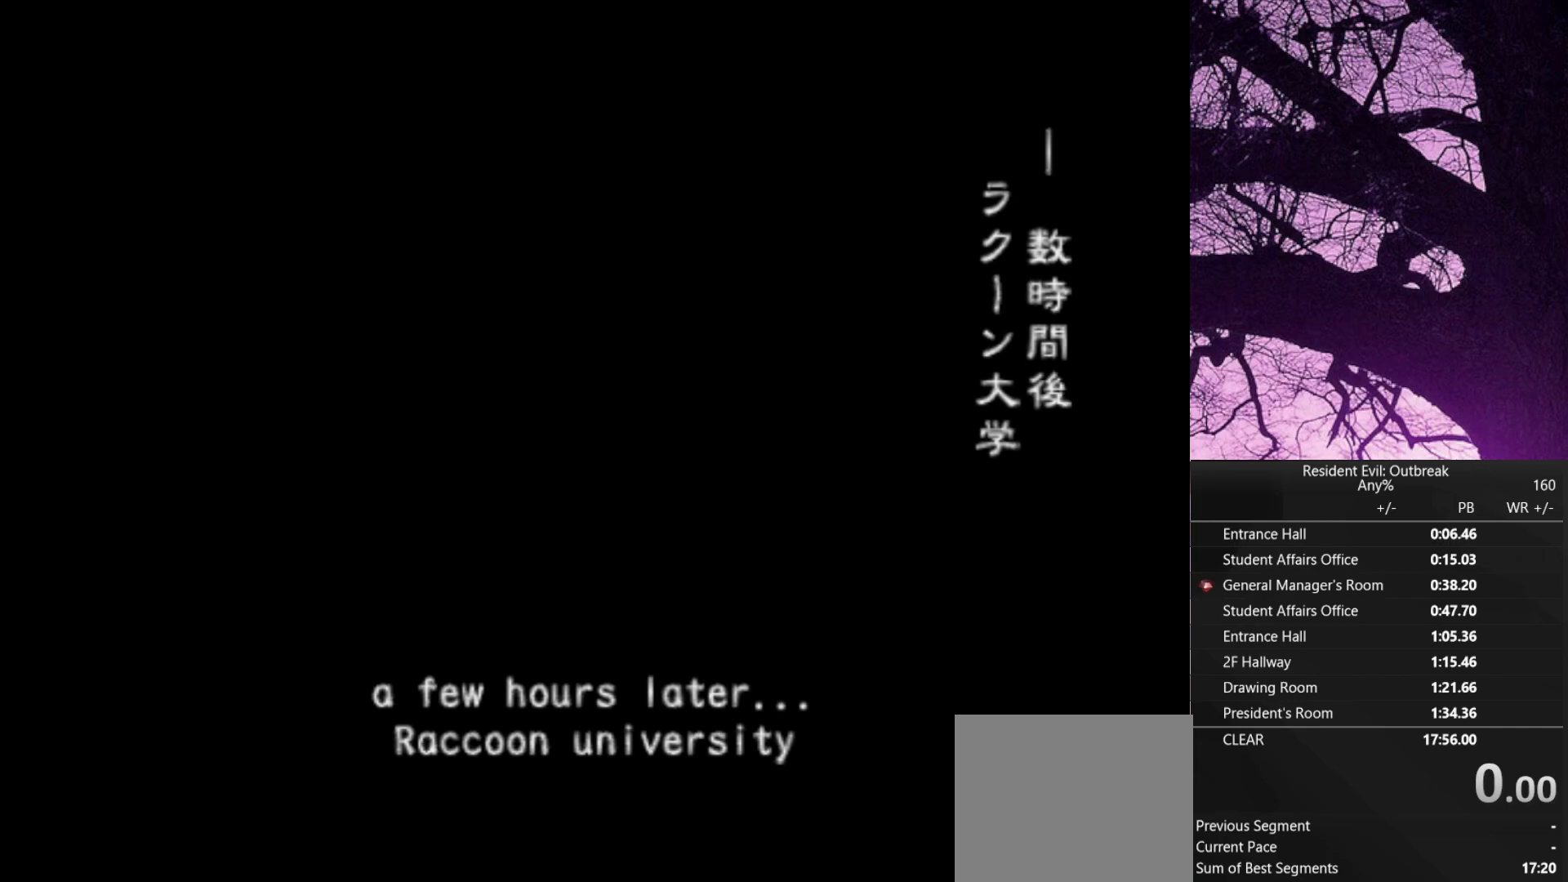
{"buttons": ["CROSS", "DPAD_UP"], "left_stick": "up", "right_stick": "center", "events": []}
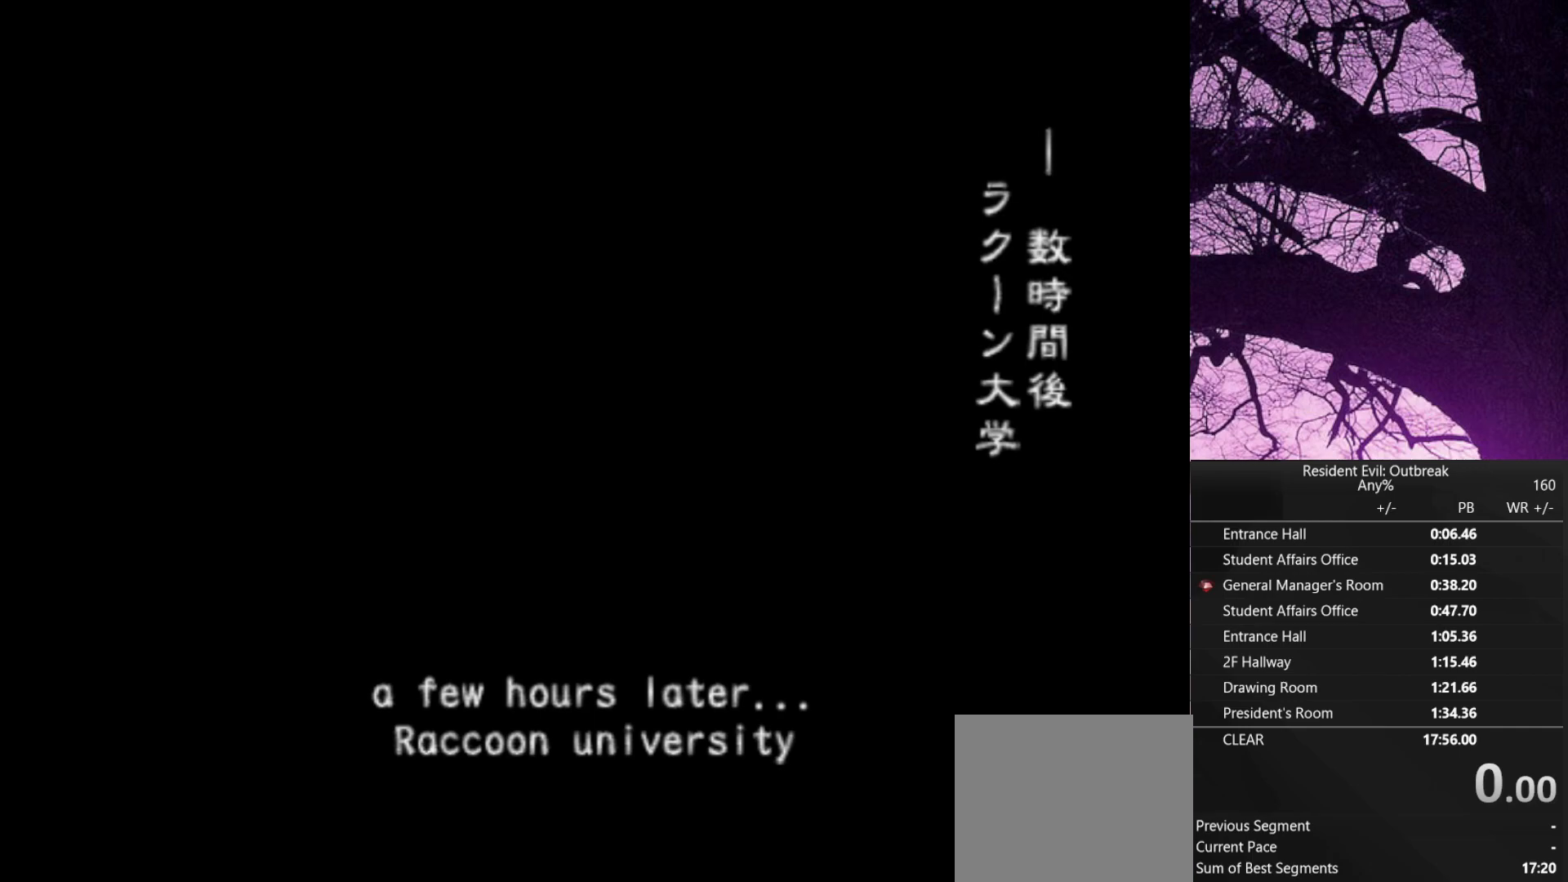
{"buttons": ["CROSS", "DPAD_UP"], "left_stick": "up", "right_stick": "center", "events": []}
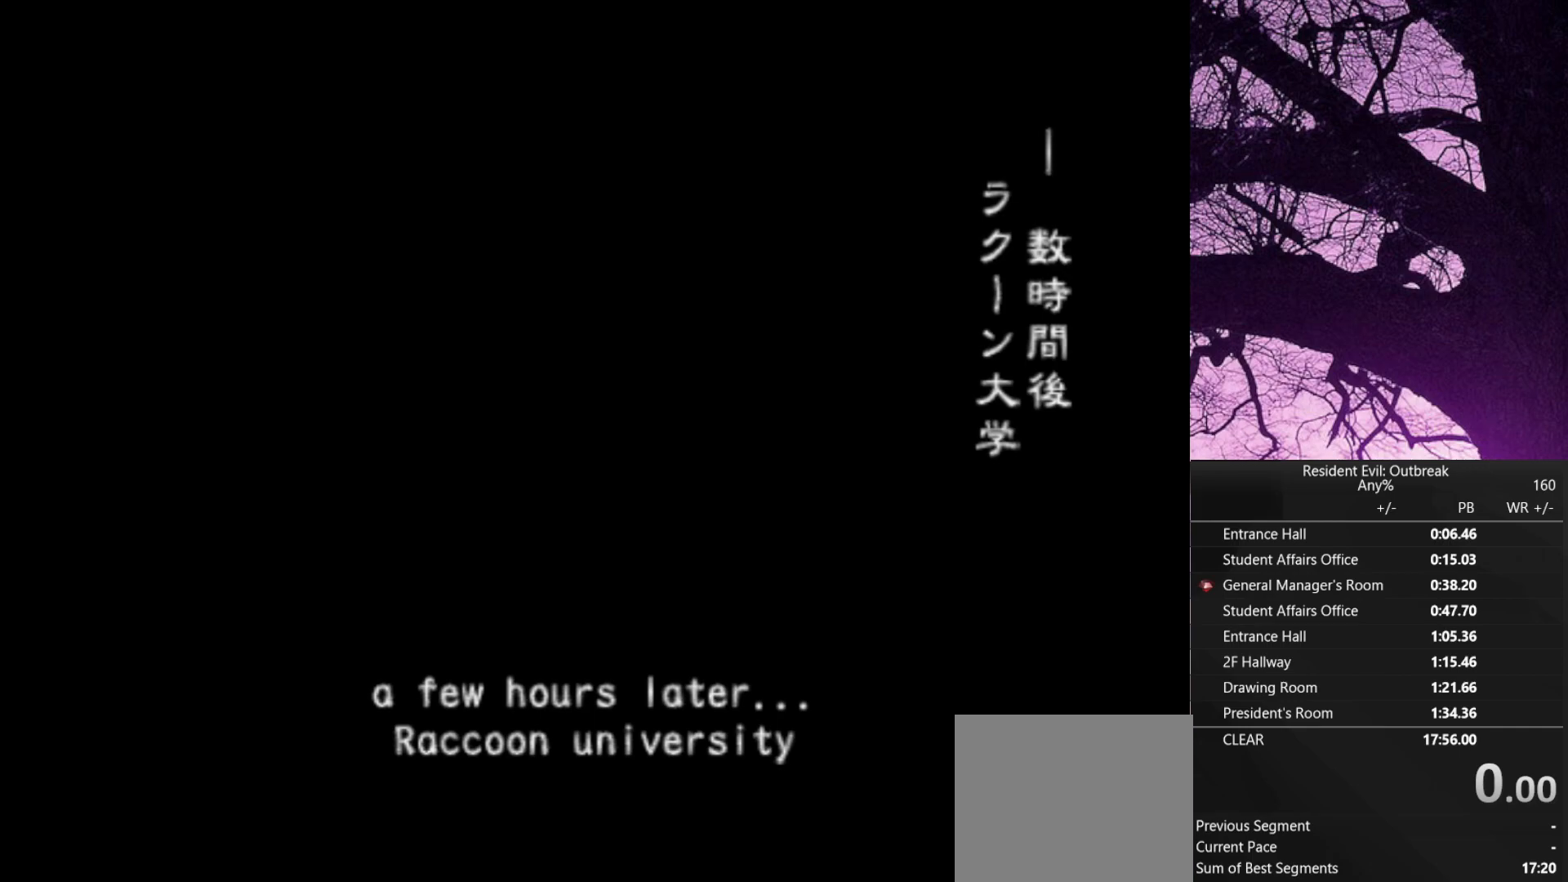
{"buttons": ["CROSS", "DPAD_UP"], "left_stick": "up", "right_stick": "center", "events": []}